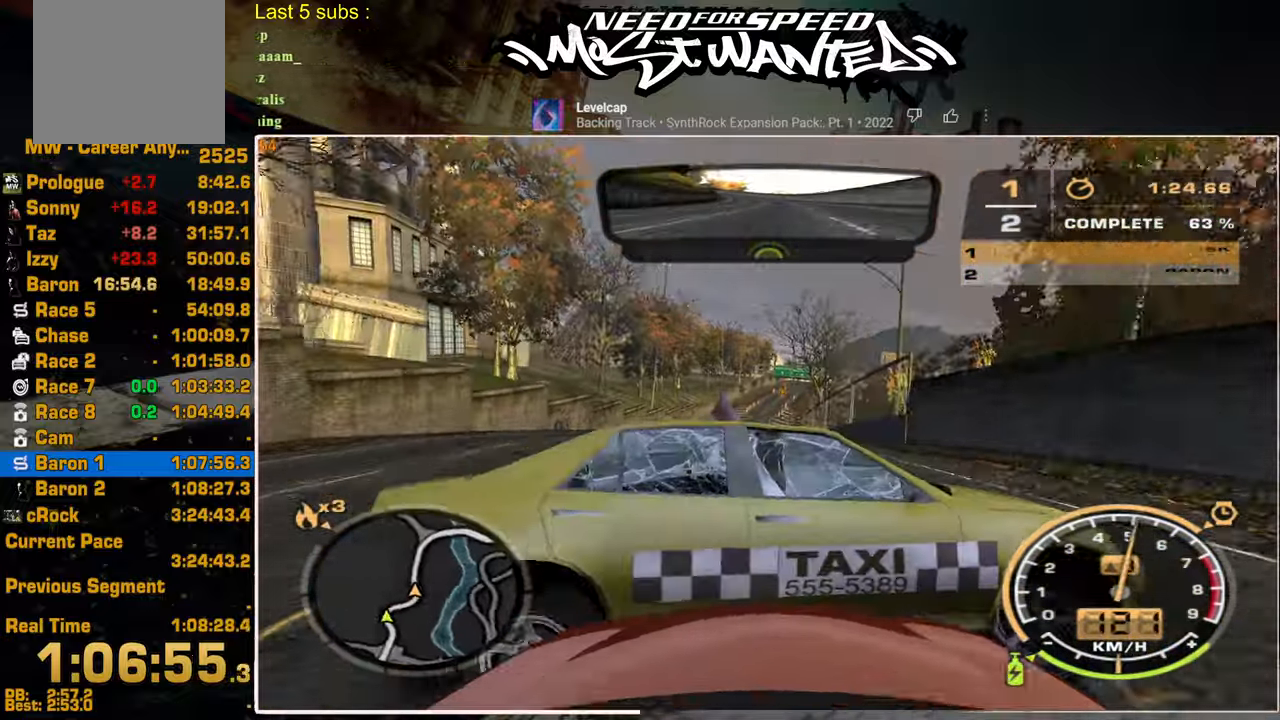
Gameplay with a controller (PlayStation layout); each line is a JSON object with the inputs held at the frame after it. "events" lists button and stick changes between this image and that frame as [ms after this image, input, new state], when the widget could be followed in between. Not read: CIRCLE.
{"buttons": ["R2"], "left_stick": "center", "right_stick": "center", "events": [[350, "left_stick", "center"]]}
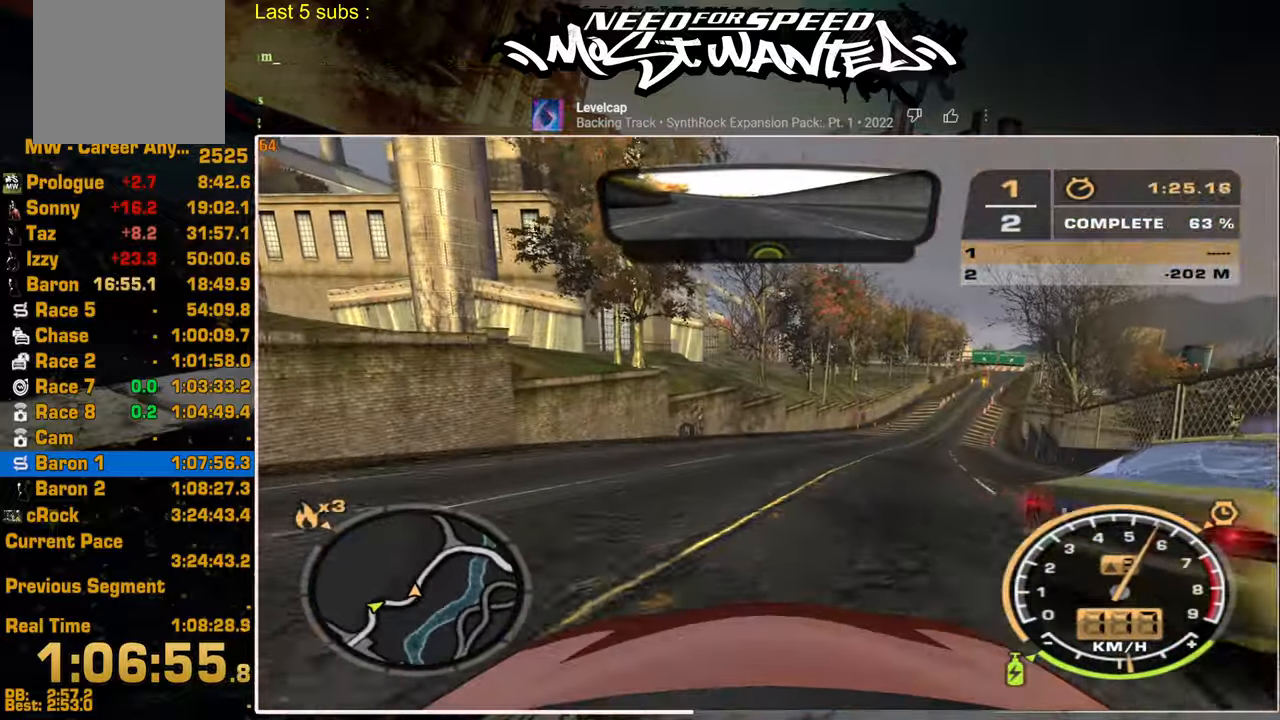
{"buttons": ["L1", "R2"], "left_stick": "center", "right_stick": "center", "events": [[484, "L1", "down"]]}
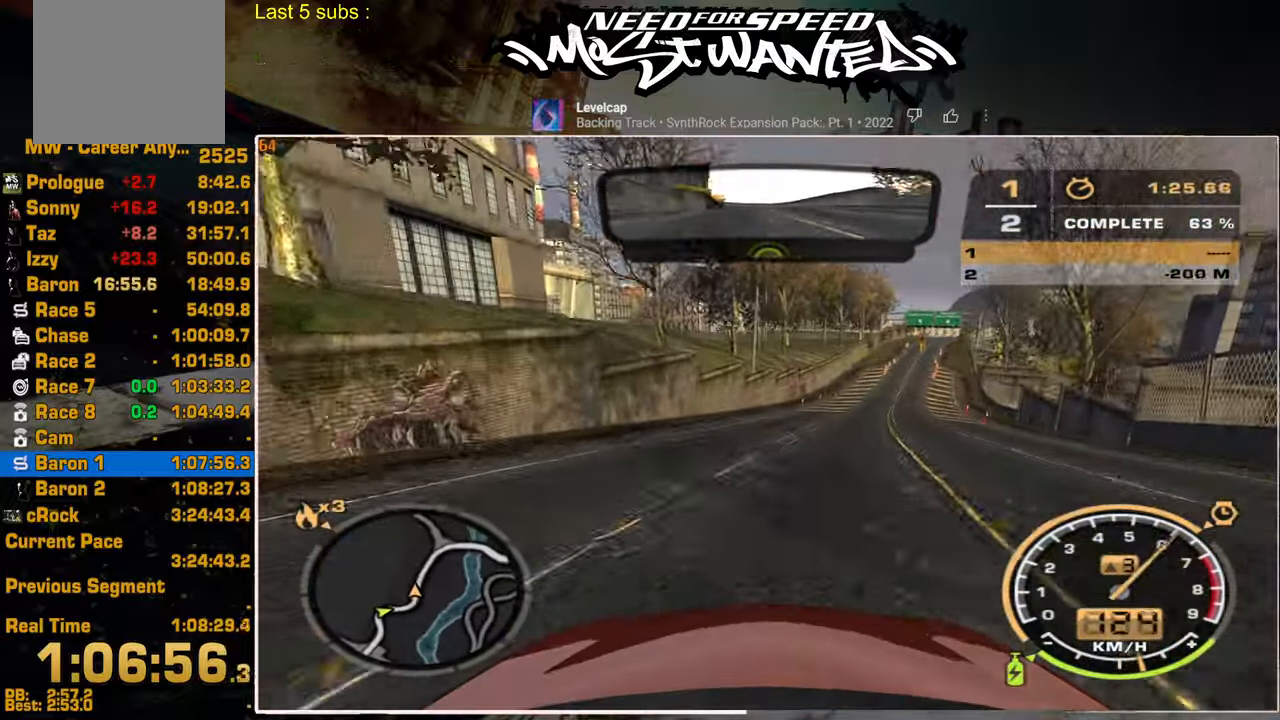
{"buttons": ["L1", "R2"], "left_stick": "center", "right_stick": "center", "events": []}
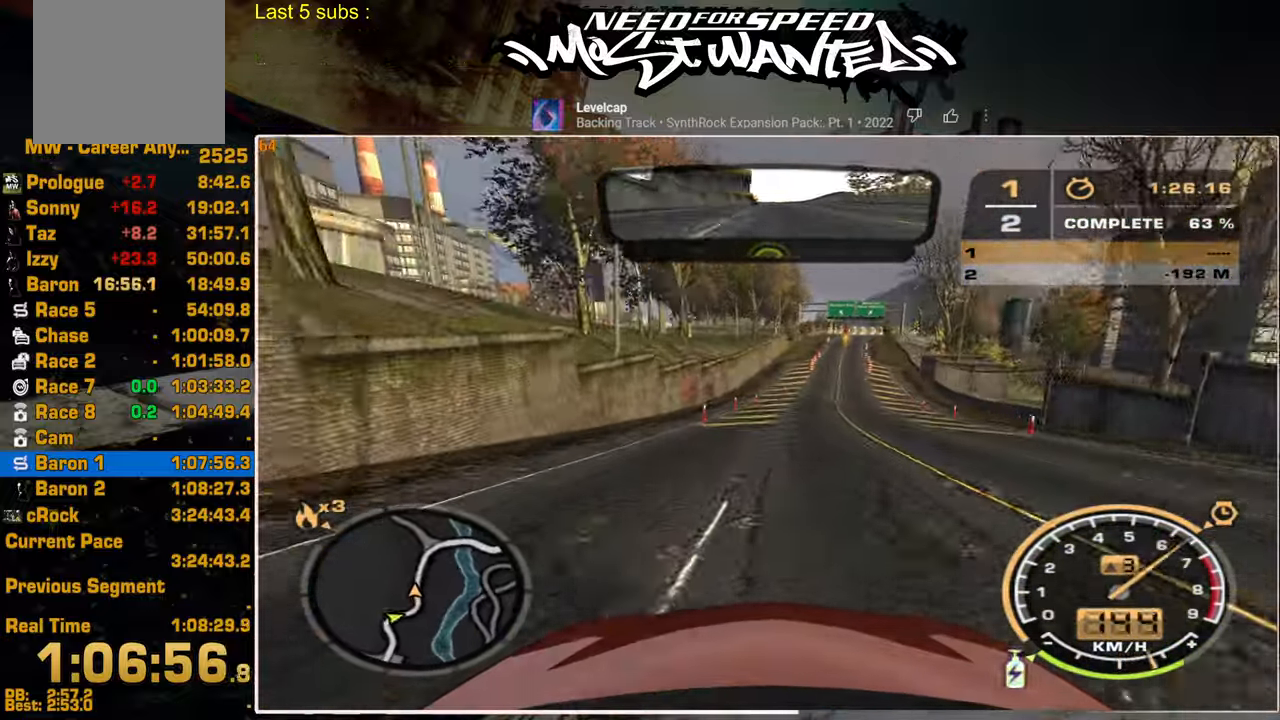
{"buttons": ["L1", "R2"], "left_stick": "center", "right_stick": "center", "events": []}
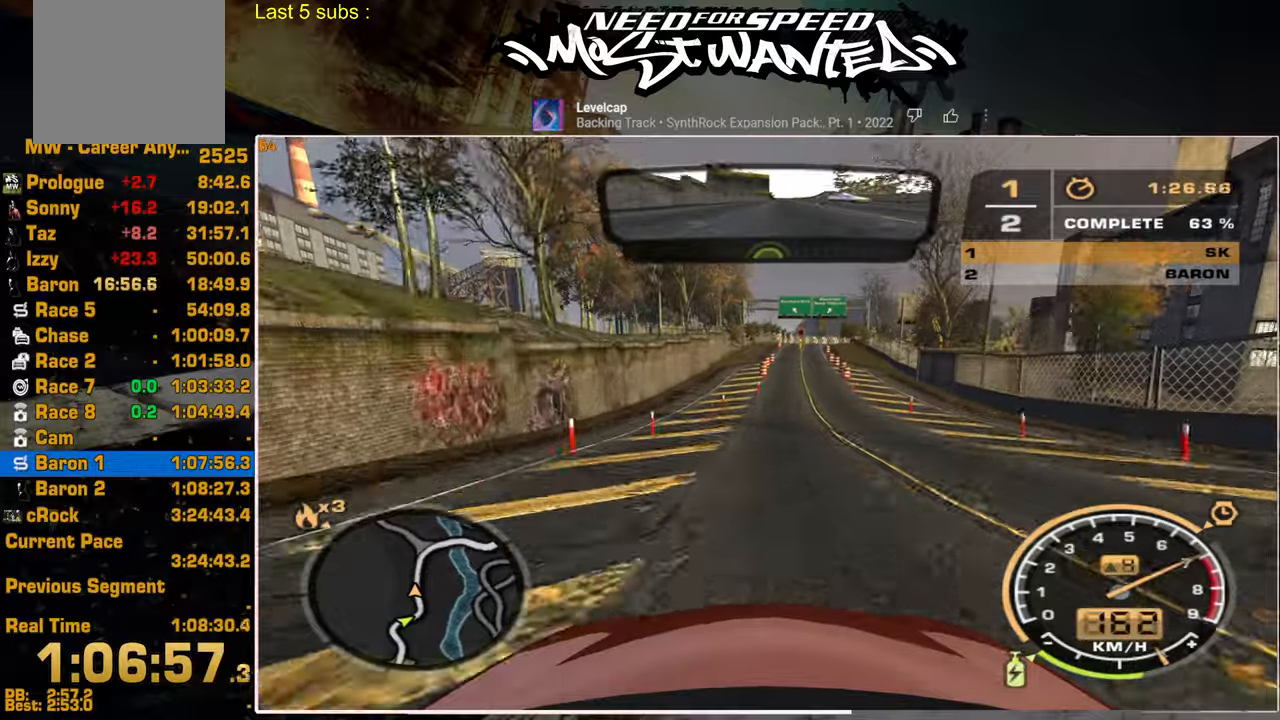
{"buttons": ["L1", "R2"], "left_stick": "center", "right_stick": "center", "events": []}
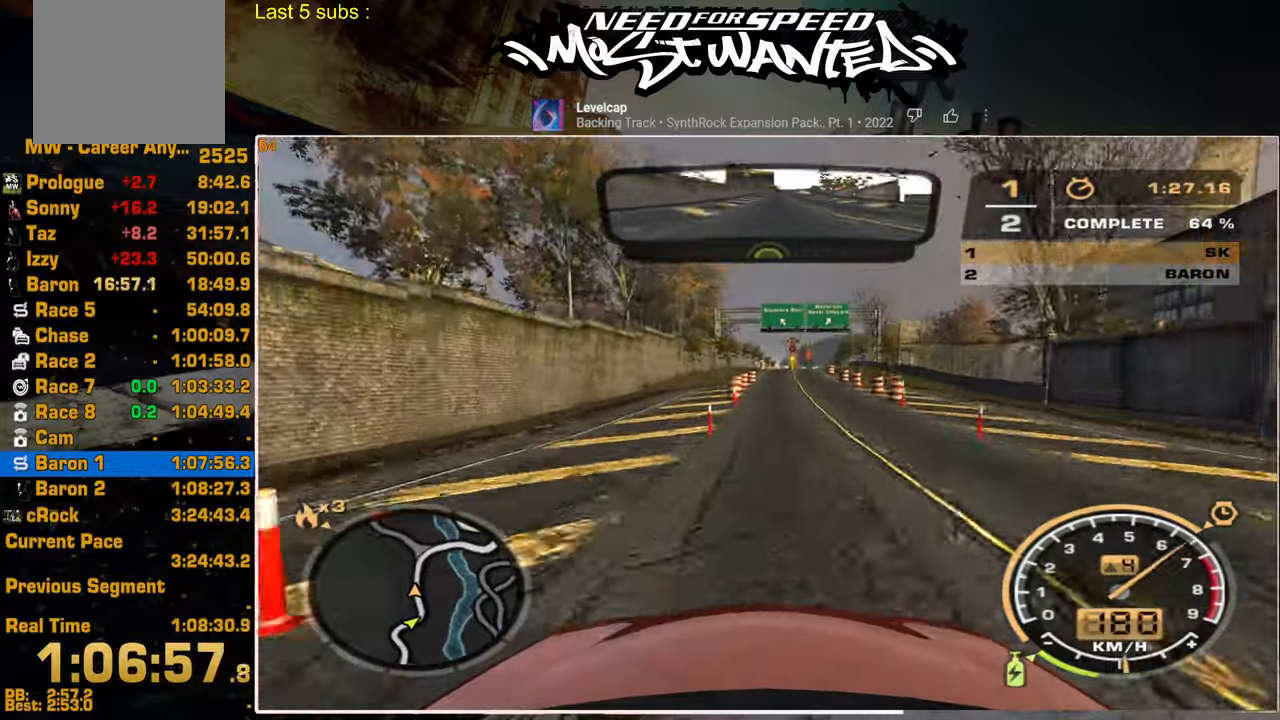
{"buttons": ["L1", "R2"], "left_stick": "center", "right_stick": "center", "events": []}
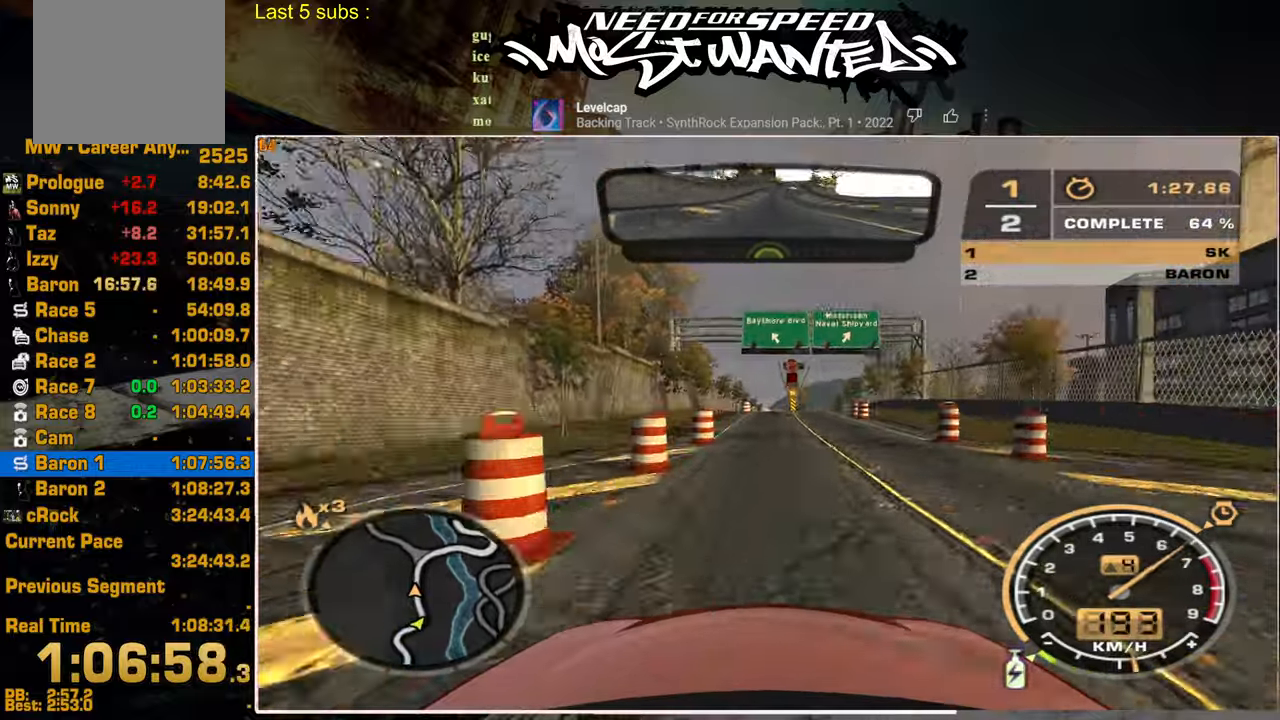
{"buttons": ["L1", "R2"], "left_stick": "center", "right_stick": "center", "events": []}
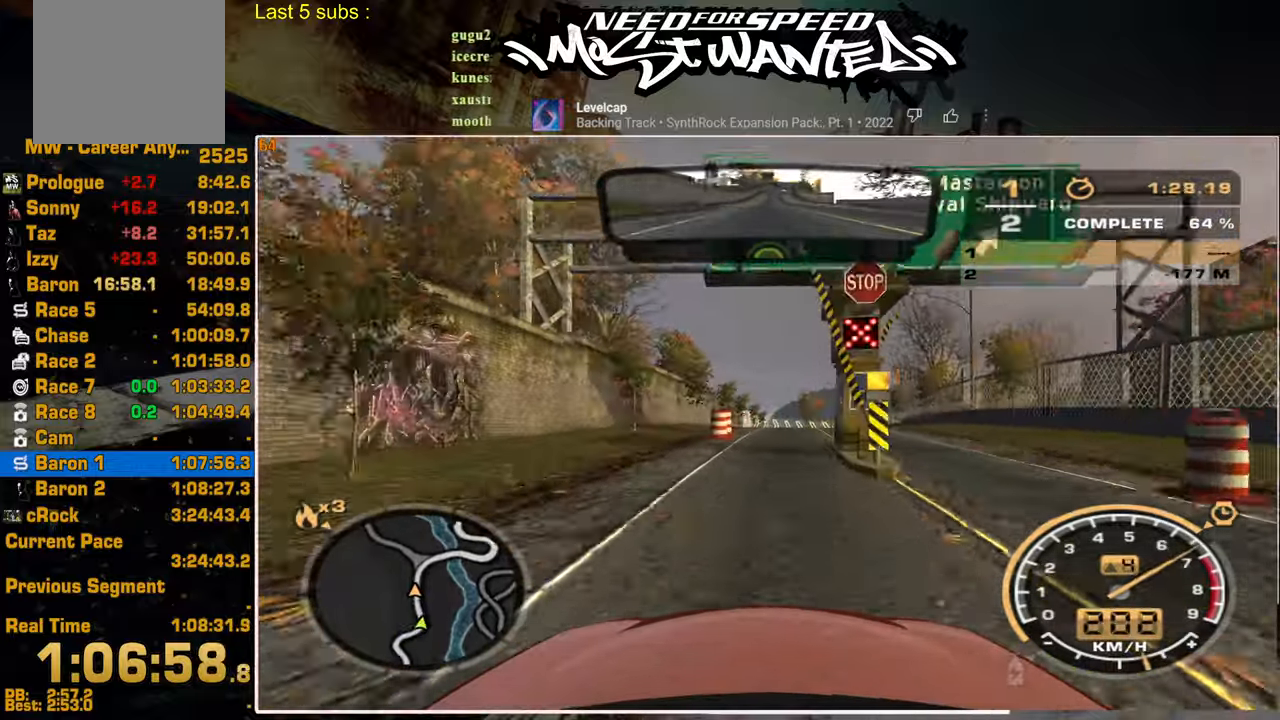
{"buttons": ["R2"], "left_stick": "center", "right_stick": "center", "events": [[417, "L1", "up"]]}
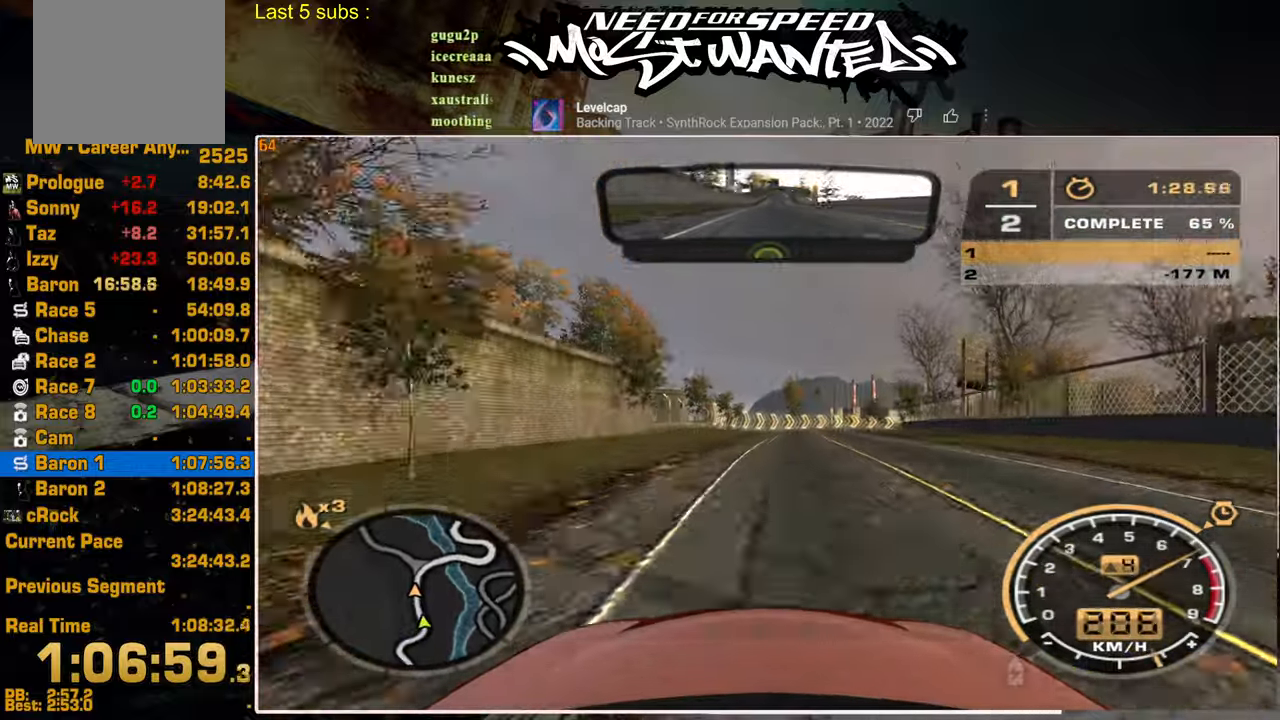
{"buttons": ["R2"], "left_stick": "center", "right_stick": "center", "events": []}
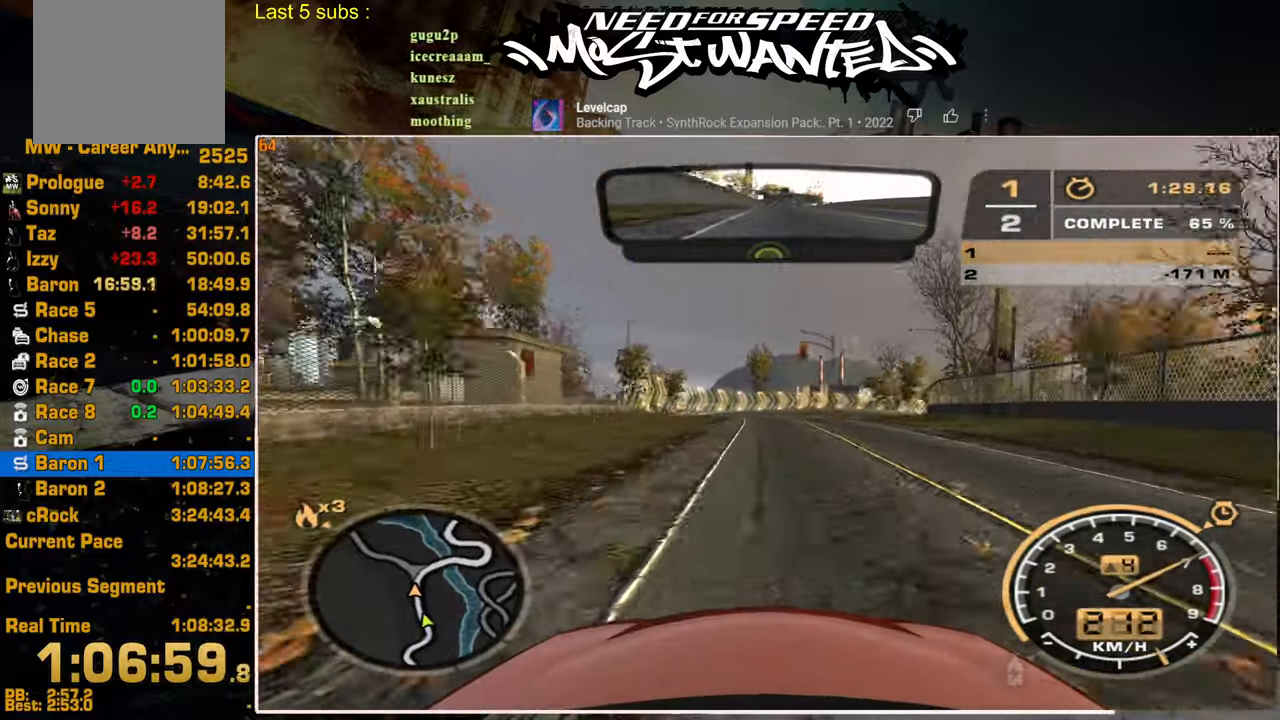
{"buttons": ["R2"], "left_stick": "center", "right_stick": "center", "events": []}
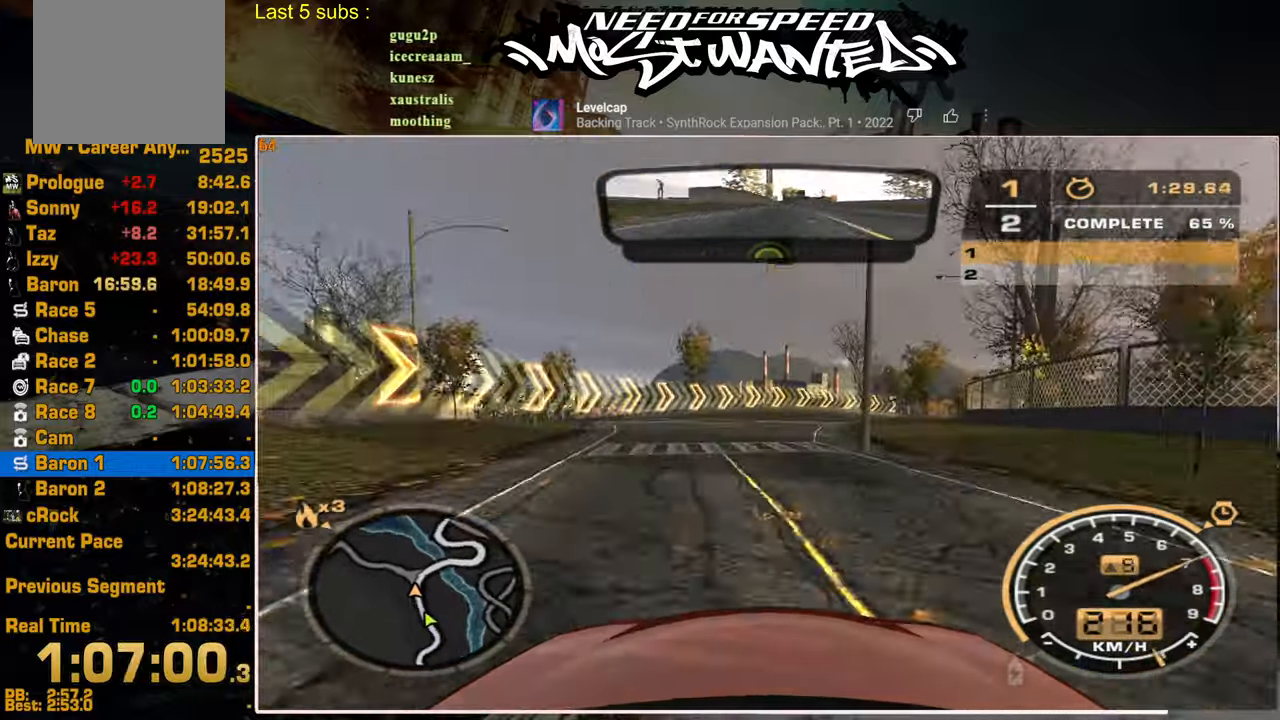
{"buttons": ["R2"], "left_stick": "center", "right_stick": "center", "events": []}
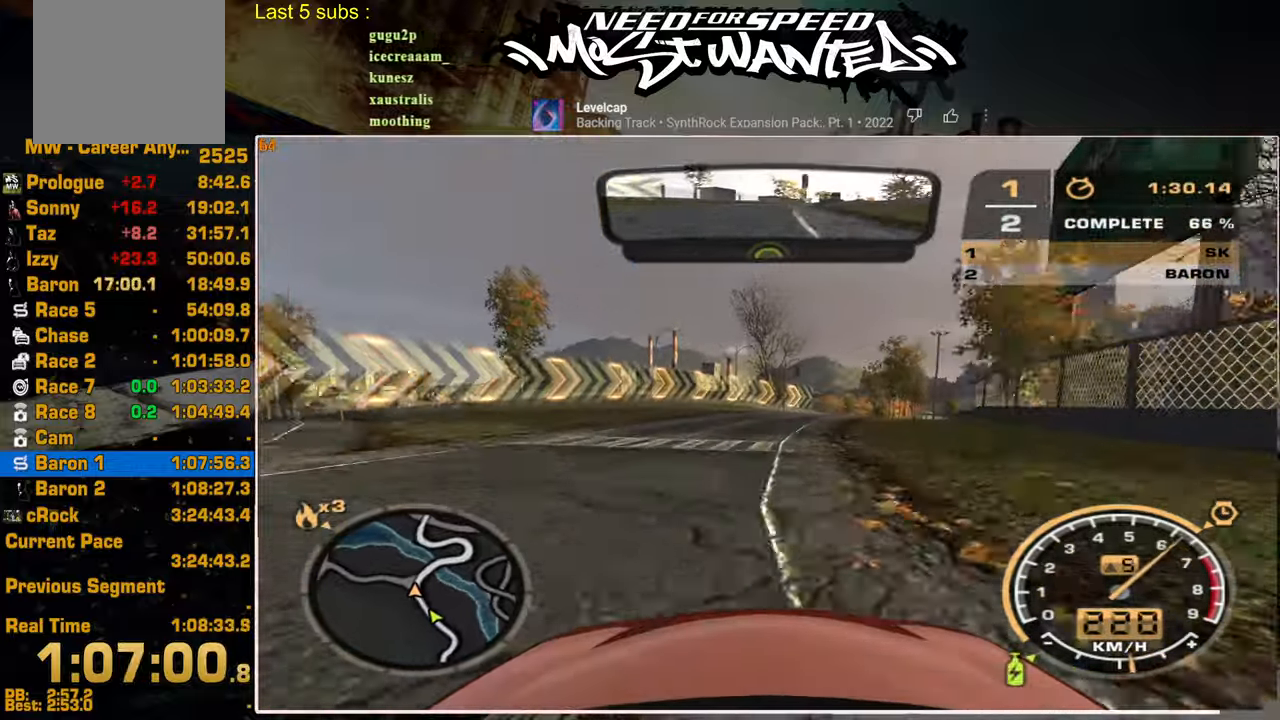
{"buttons": ["R2"], "left_stick": "up", "right_stick": "center", "events": [[400, "left_stick", "up"]]}
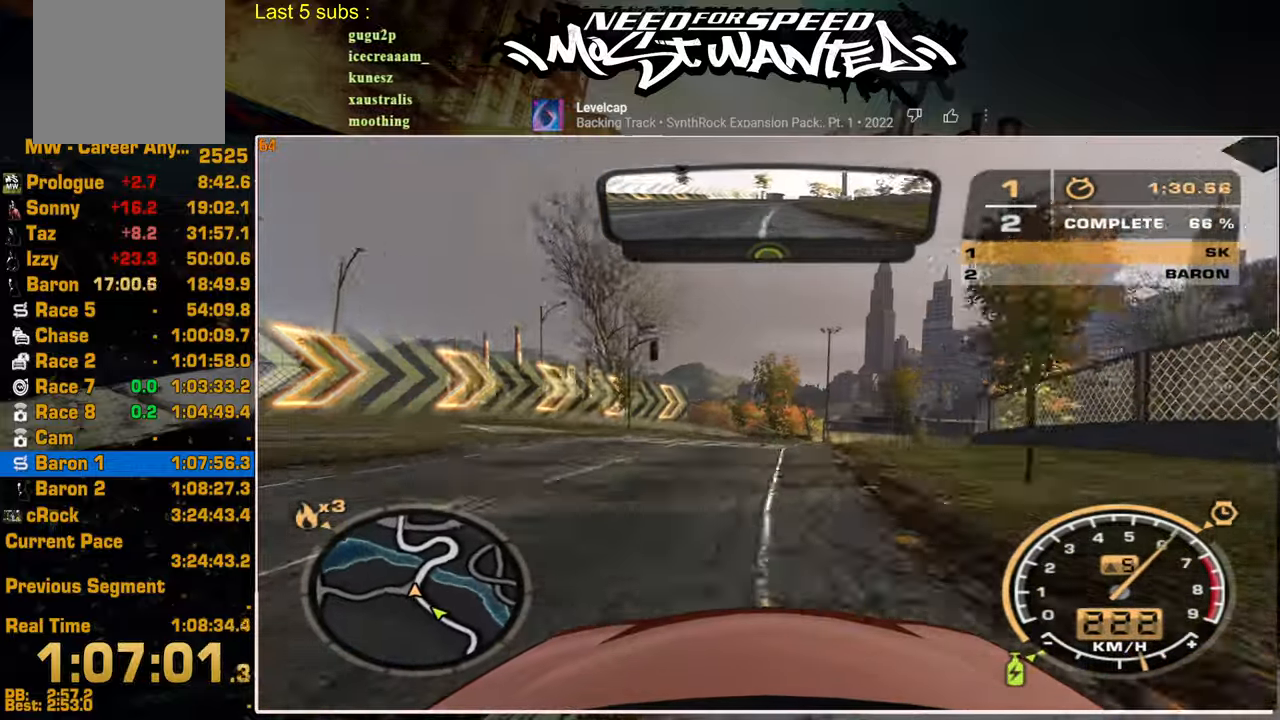
{"buttons": ["R2"], "left_stick": "up", "right_stick": "center", "events": []}
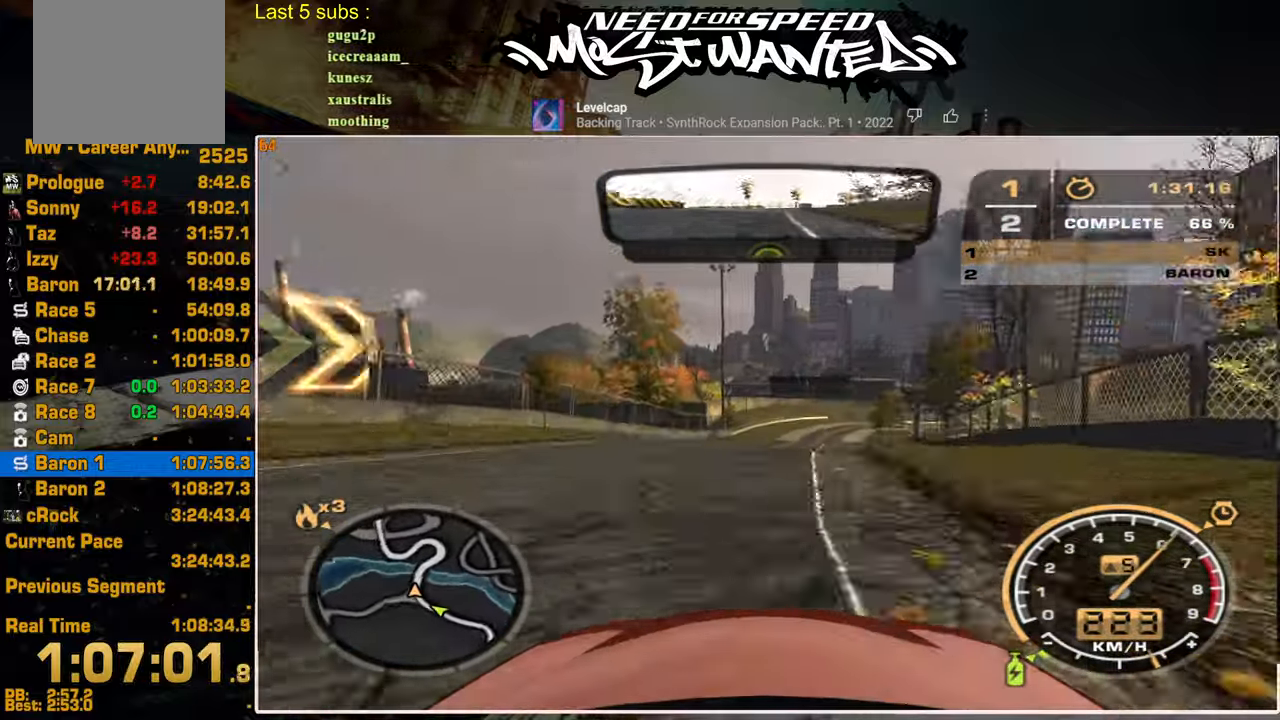
{"buttons": ["R2"], "left_stick": "up", "right_stick": "center", "events": []}
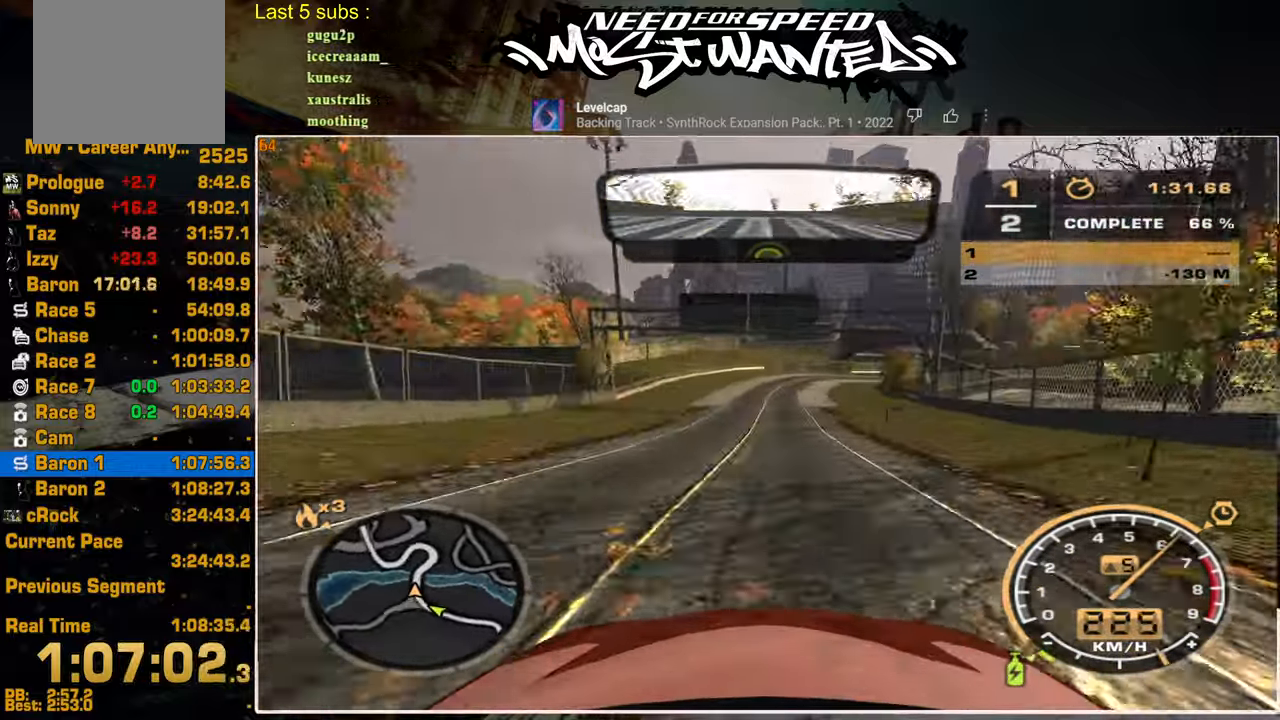
{"buttons": ["R2"], "left_stick": "up", "right_stick": "center", "events": []}
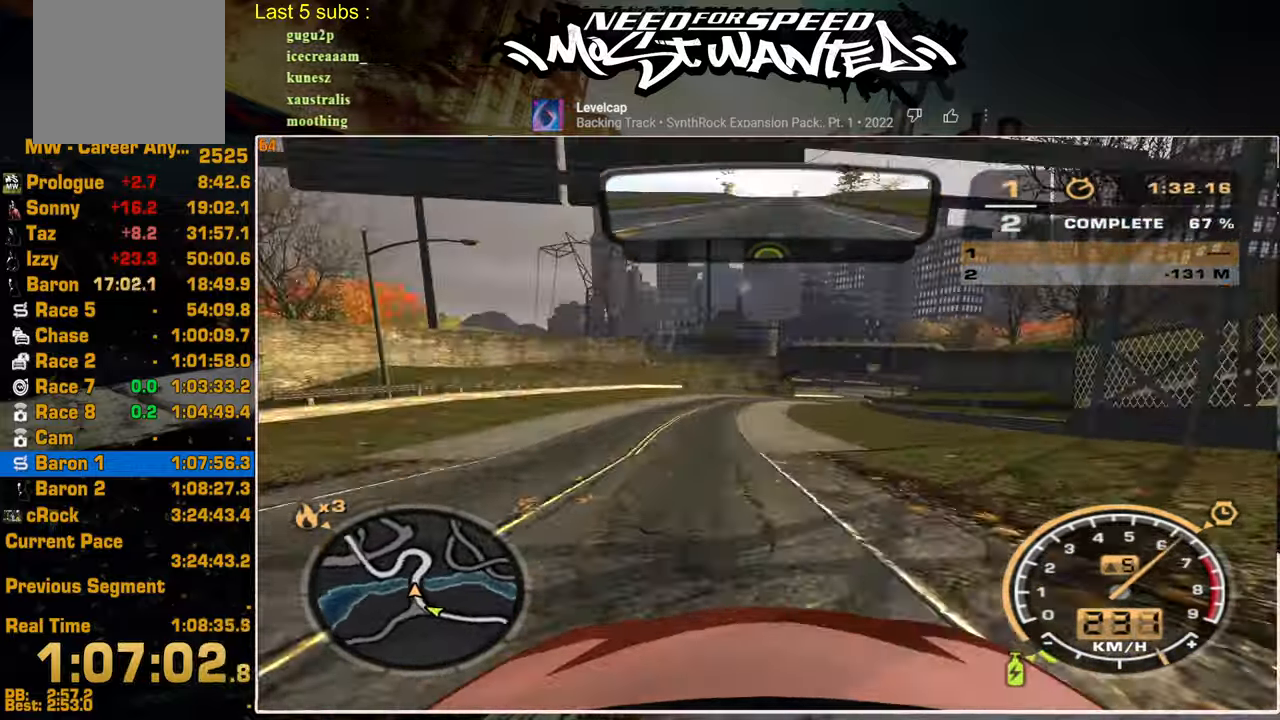
{"buttons": ["R2"], "left_stick": "up", "right_stick": "center", "events": []}
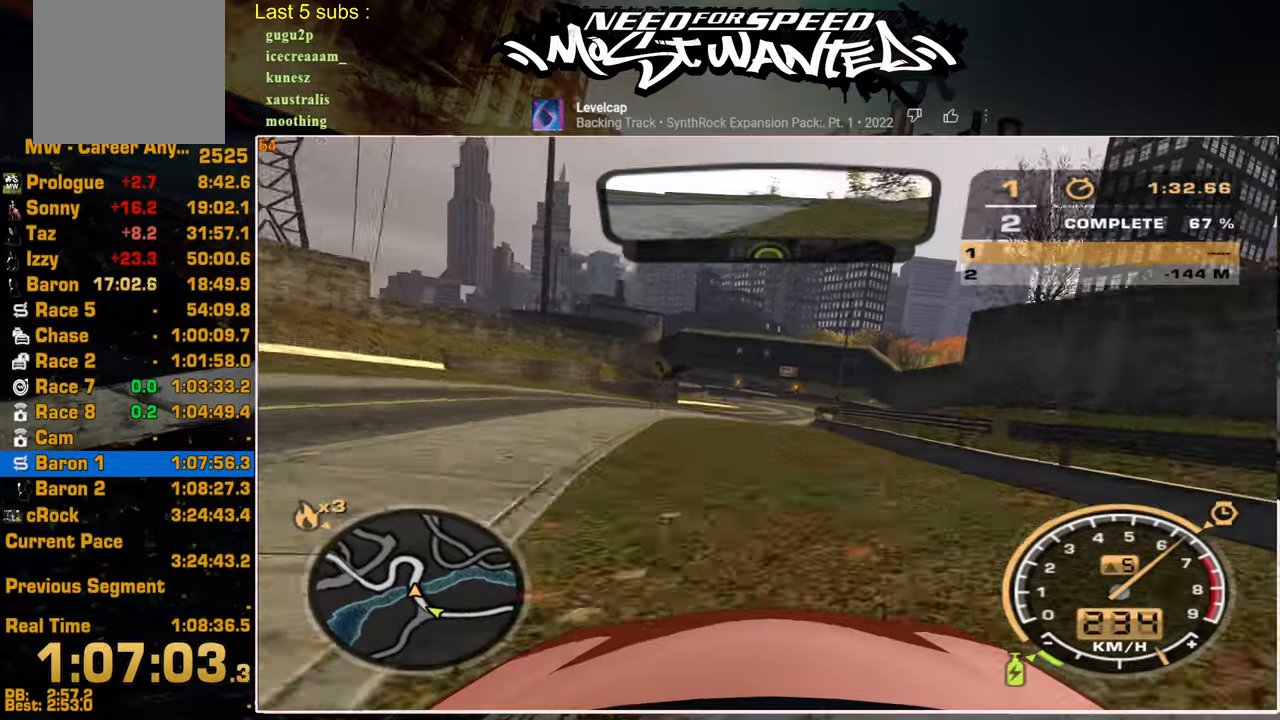
{"buttons": ["R2"], "left_stick": "up", "right_stick": "center", "events": []}
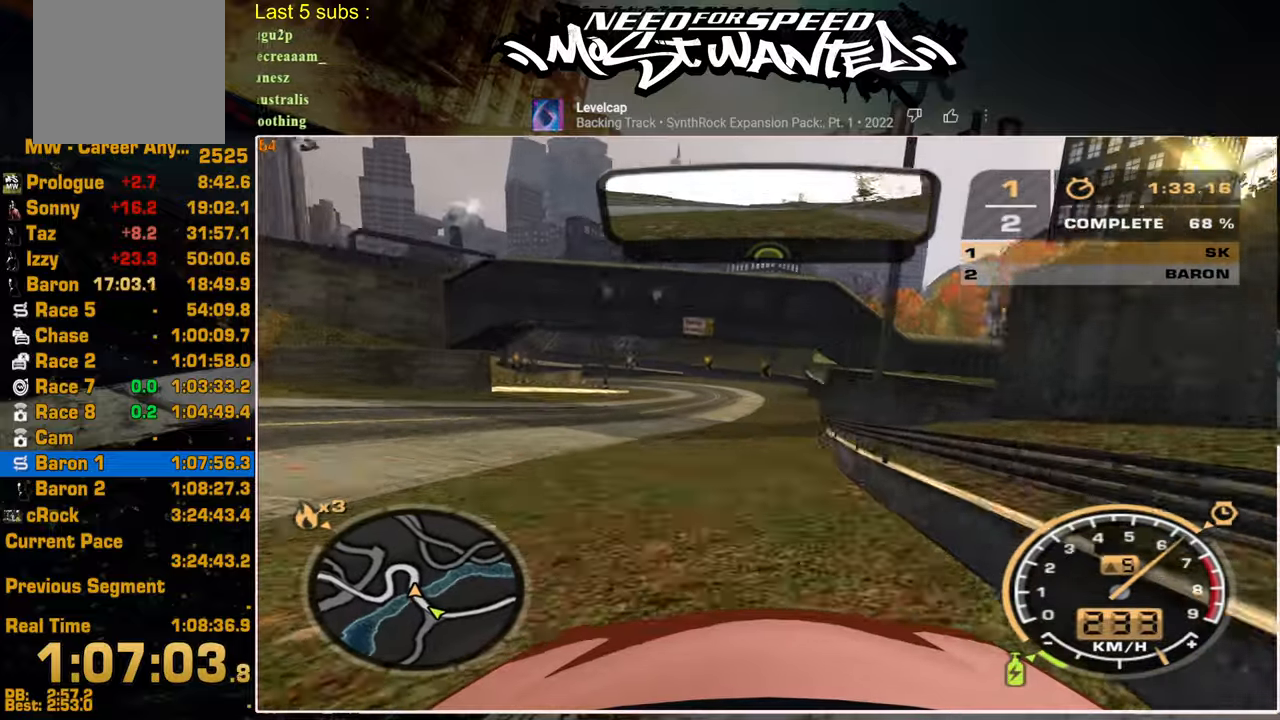
{"buttons": ["R2"], "left_stick": "up-left", "right_stick": "center", "events": [[217, "left_stick", "up-left"]]}
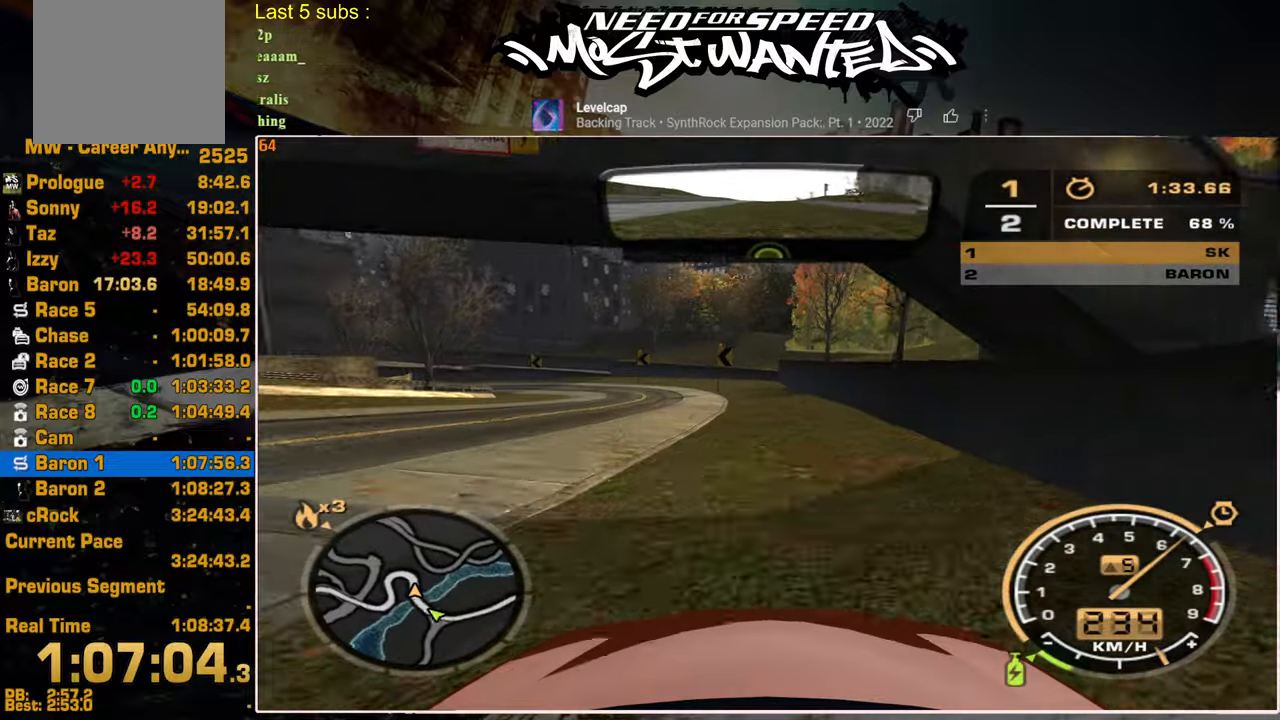
{"buttons": ["L2"], "left_stick": "up-left", "right_stick": "center", "events": [[50, "L2", "down"], [184, "R2", "up"]]}
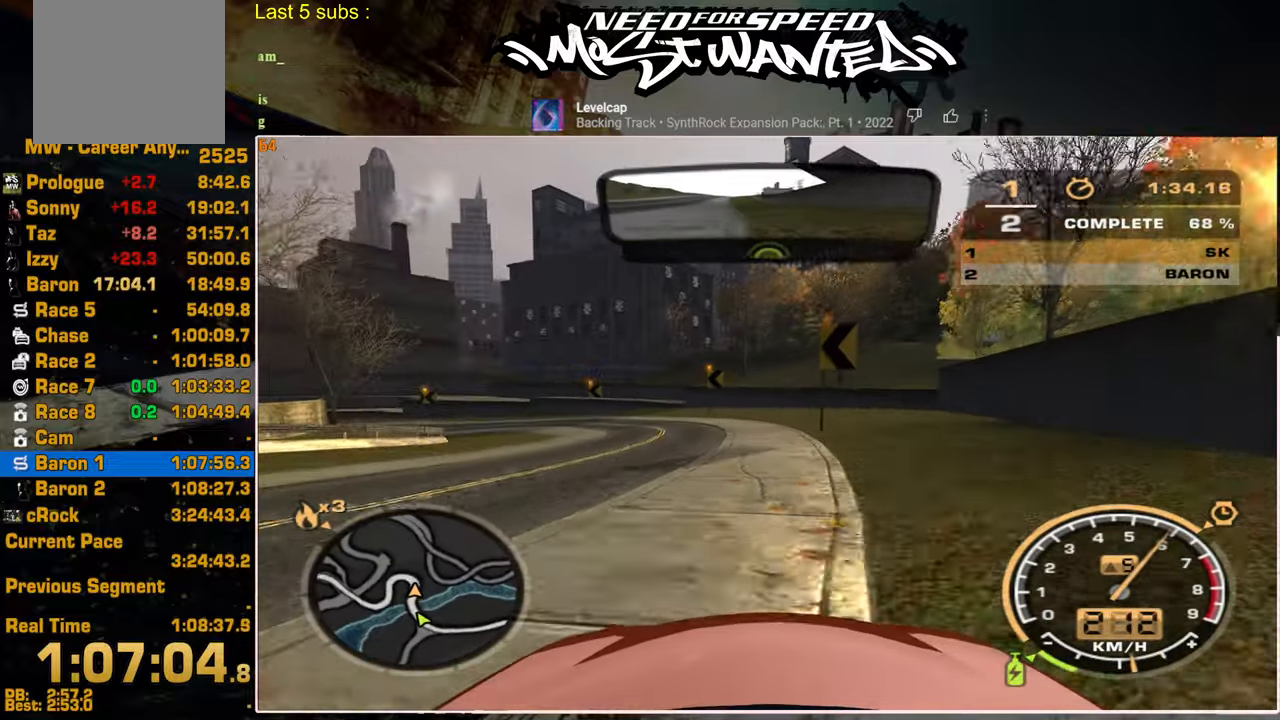
{"buttons": ["R2"], "left_stick": "up-left", "right_stick": "center", "events": [[34, "L2", "up"], [84, "L2", "down"], [184, "L2", "up"], [184, "R2", "down"]]}
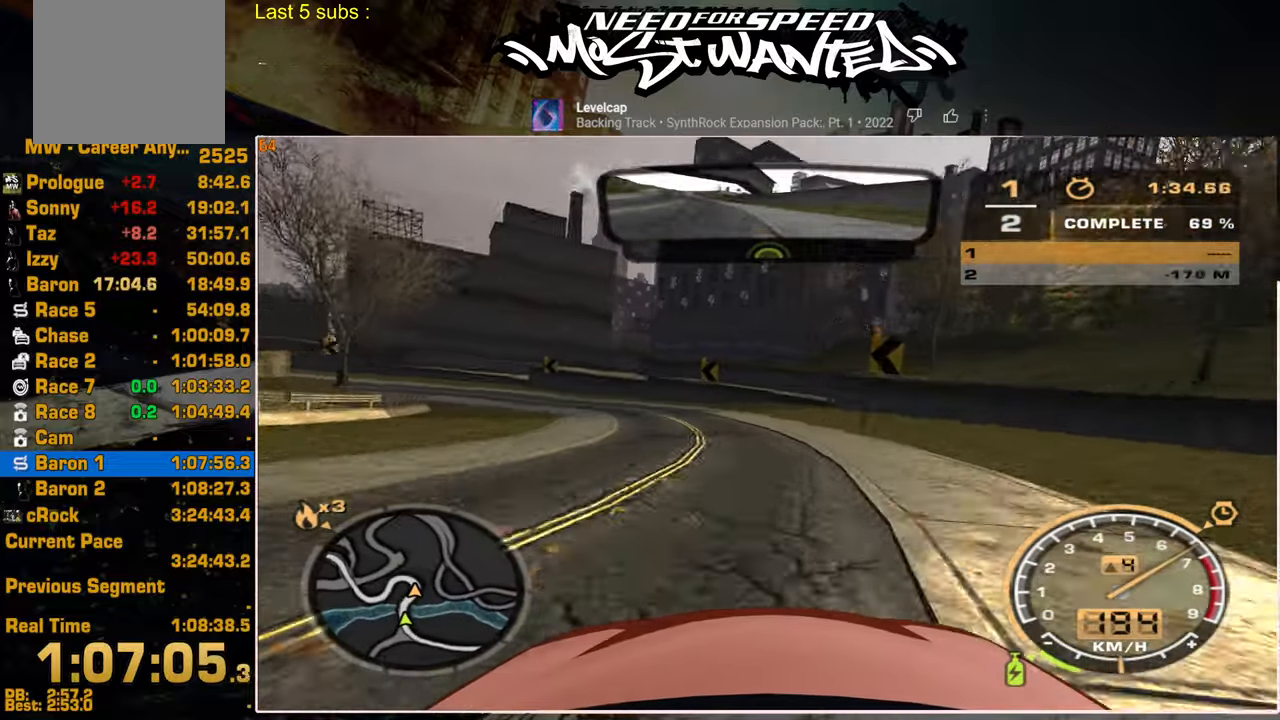
{"buttons": ["R2"], "left_stick": "up-left", "right_stick": "center", "events": [[284, "L2", "down"], [467, "L2", "up"]]}
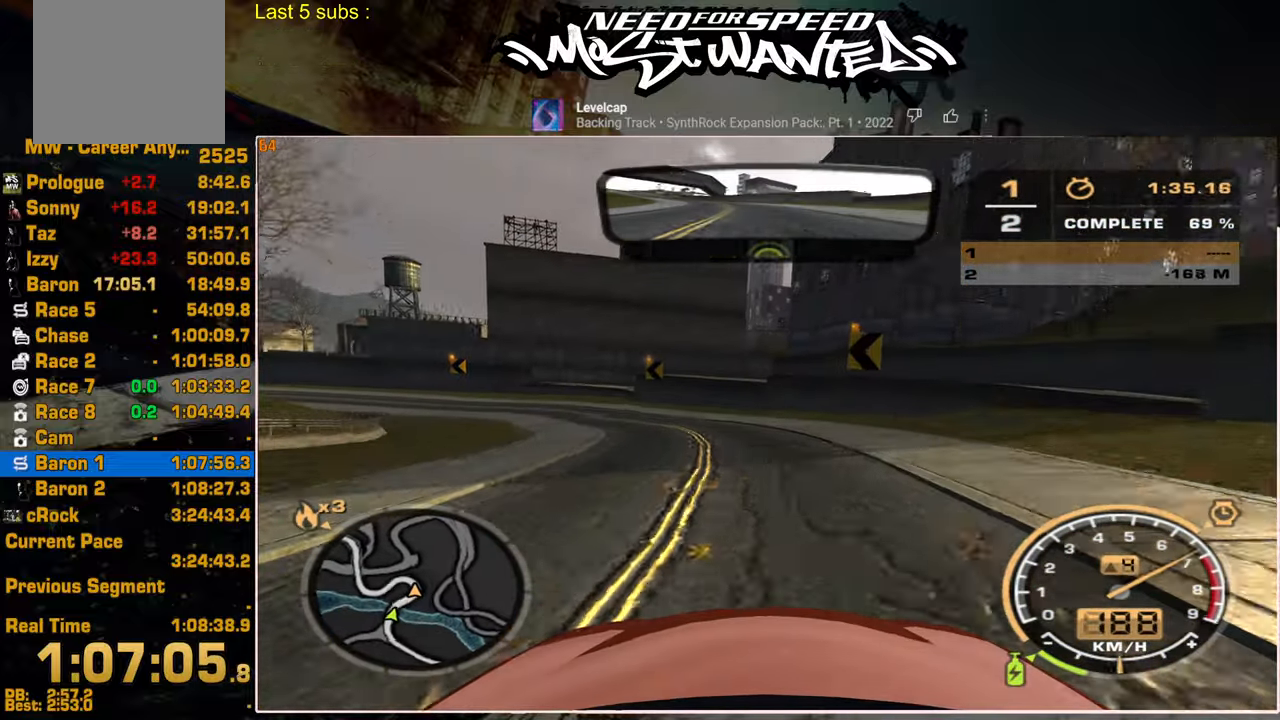
{"buttons": ["R2"], "left_stick": "up-left", "right_stick": "center", "events": []}
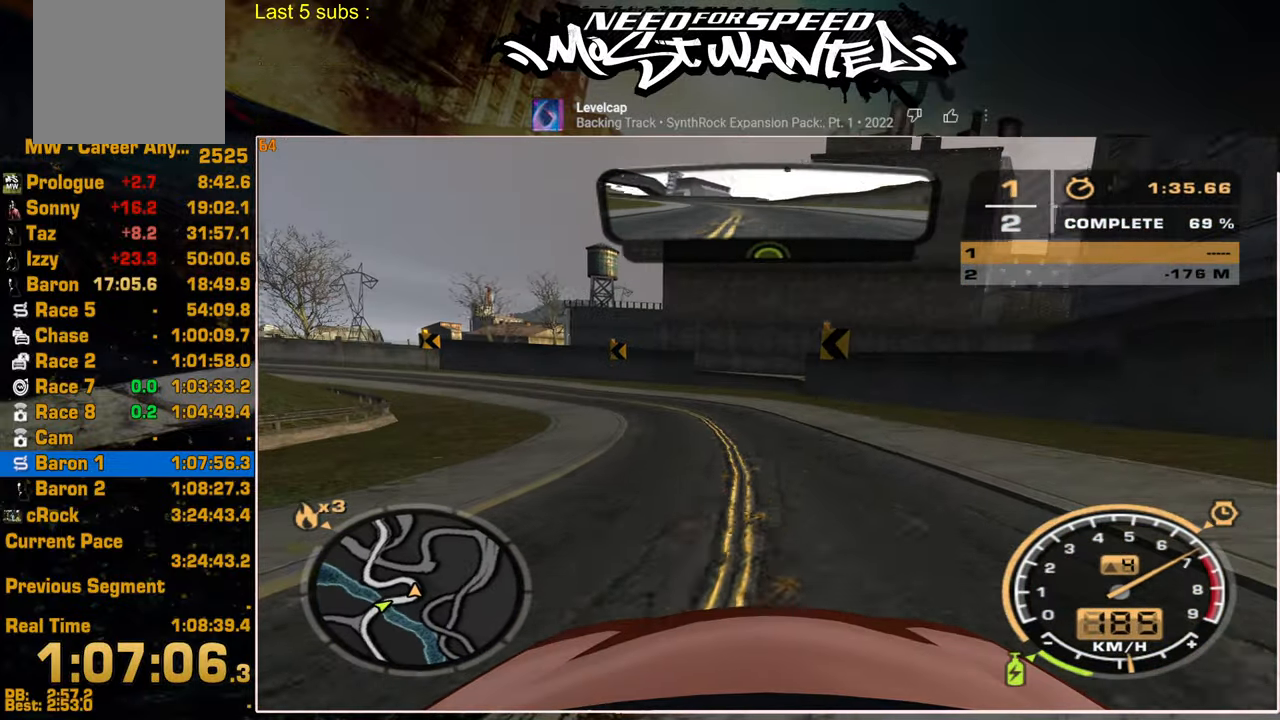
{"buttons": ["R2"], "left_stick": "up-left", "right_stick": "center", "events": []}
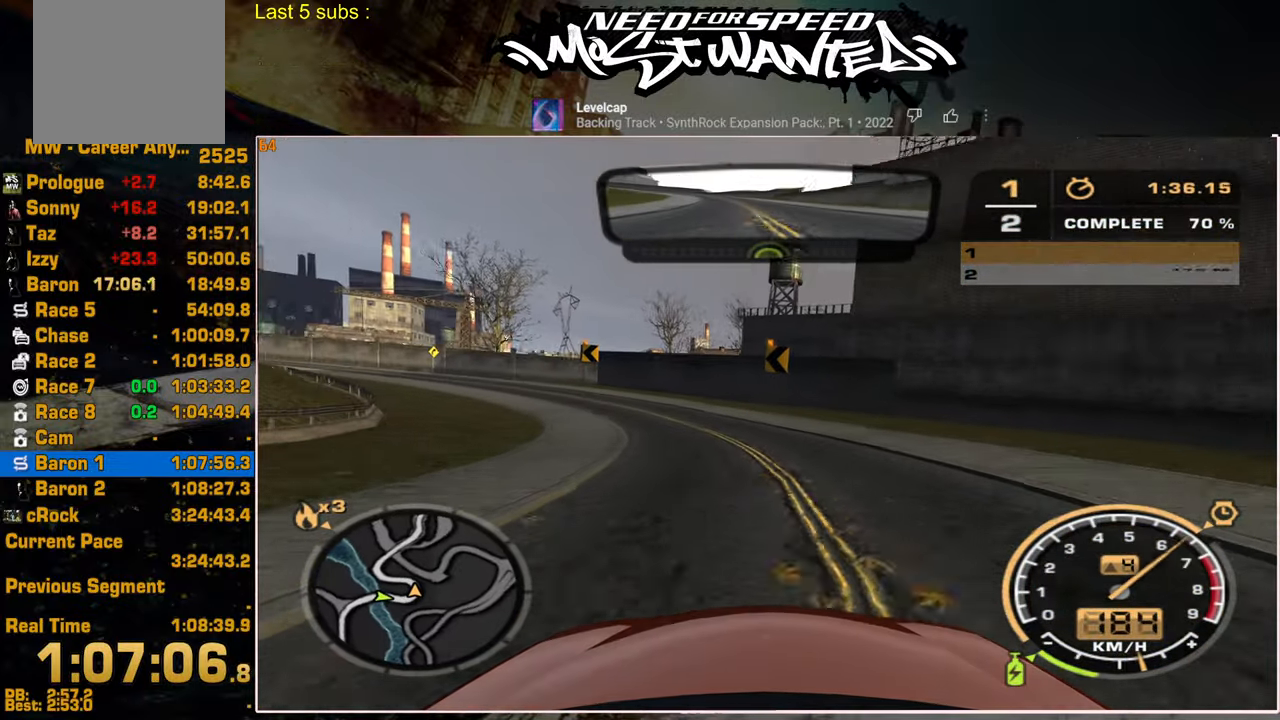
{"buttons": ["R2"], "left_stick": "up-left", "right_stick": "center", "events": []}
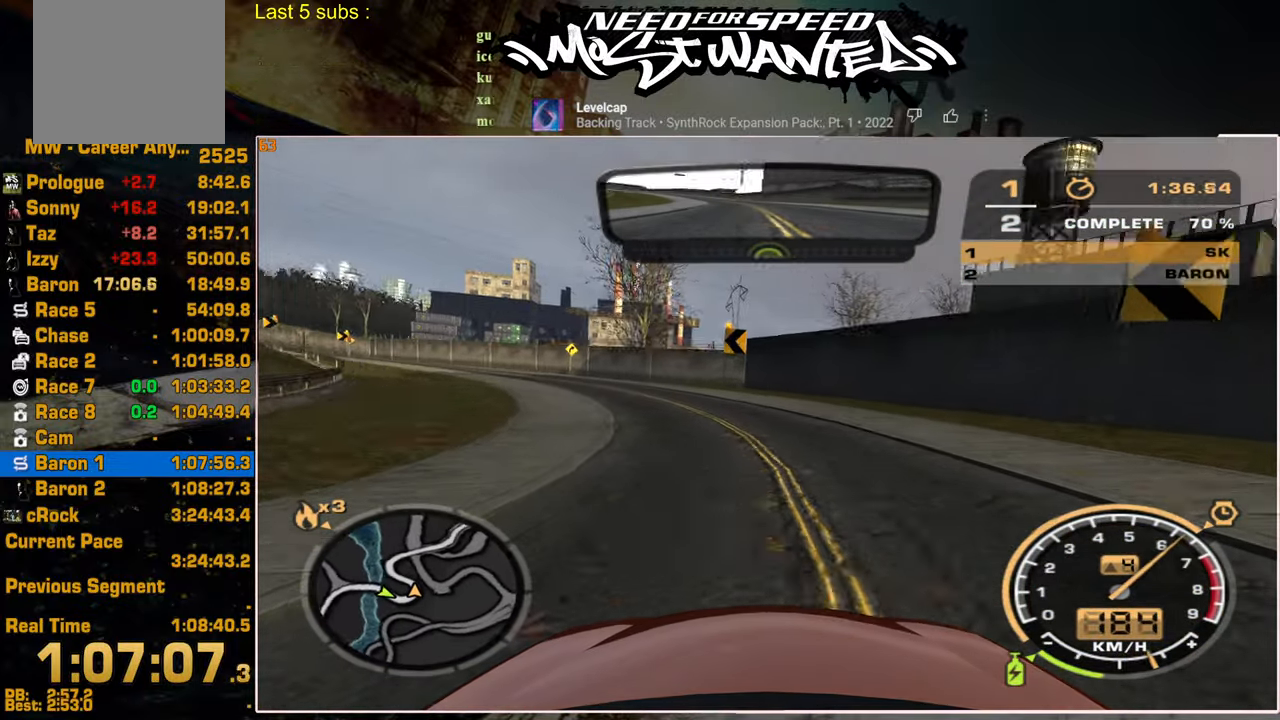
{"buttons": ["R2"], "left_stick": "up-left", "right_stick": "center", "events": []}
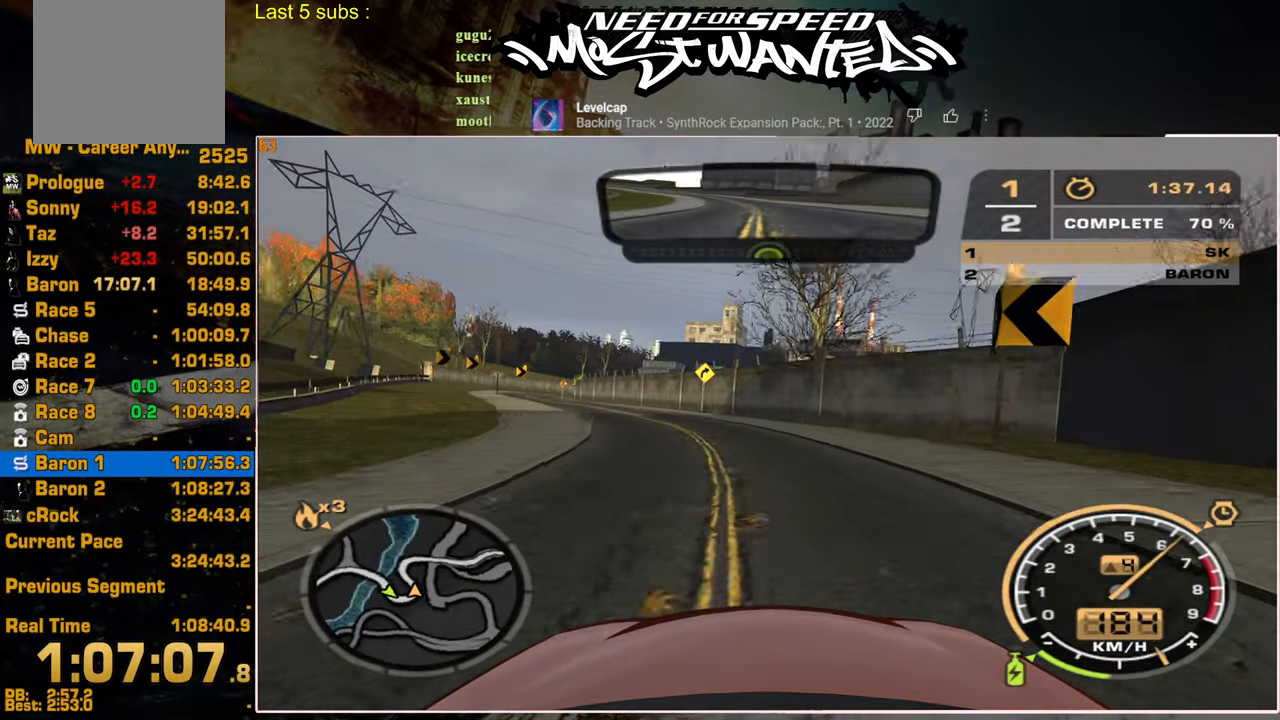
{"buttons": ["R2"], "left_stick": "up-left", "right_stick": "center", "events": []}
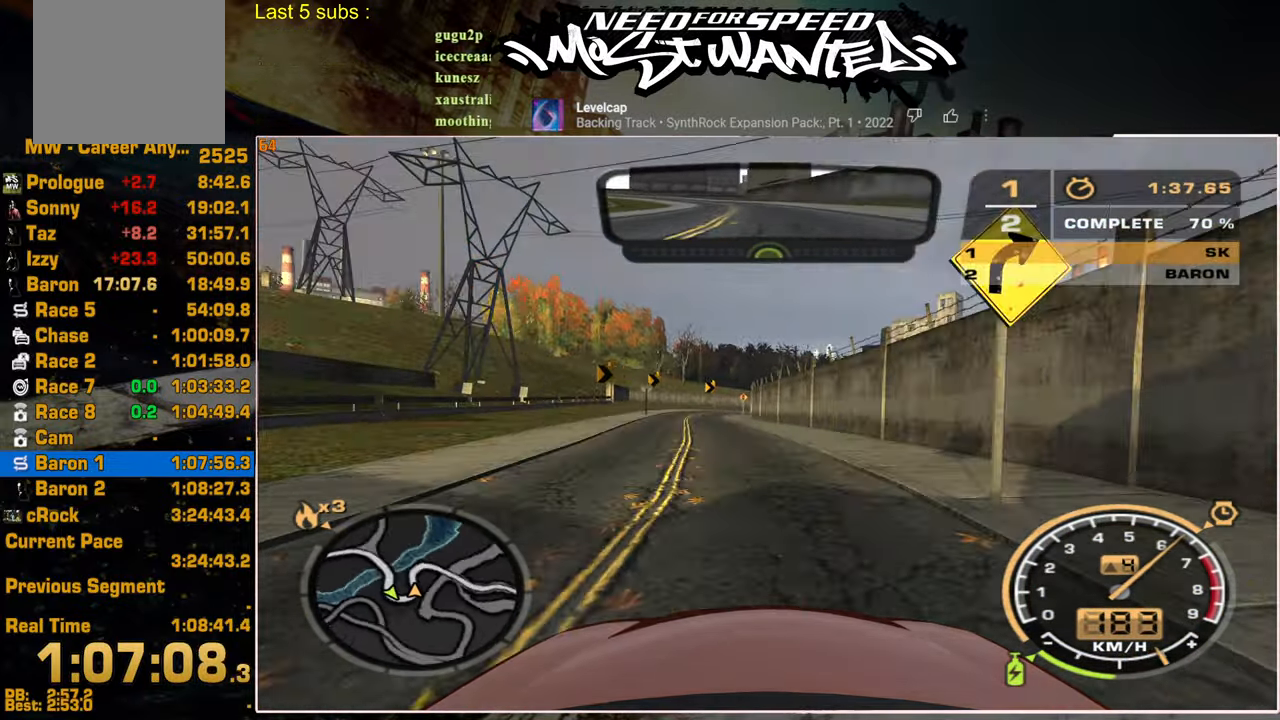
{"buttons": ["R2"], "left_stick": "up-right", "right_stick": "center", "events": [[217, "left_stick", "up"], [384, "left_stick", "up-right"]]}
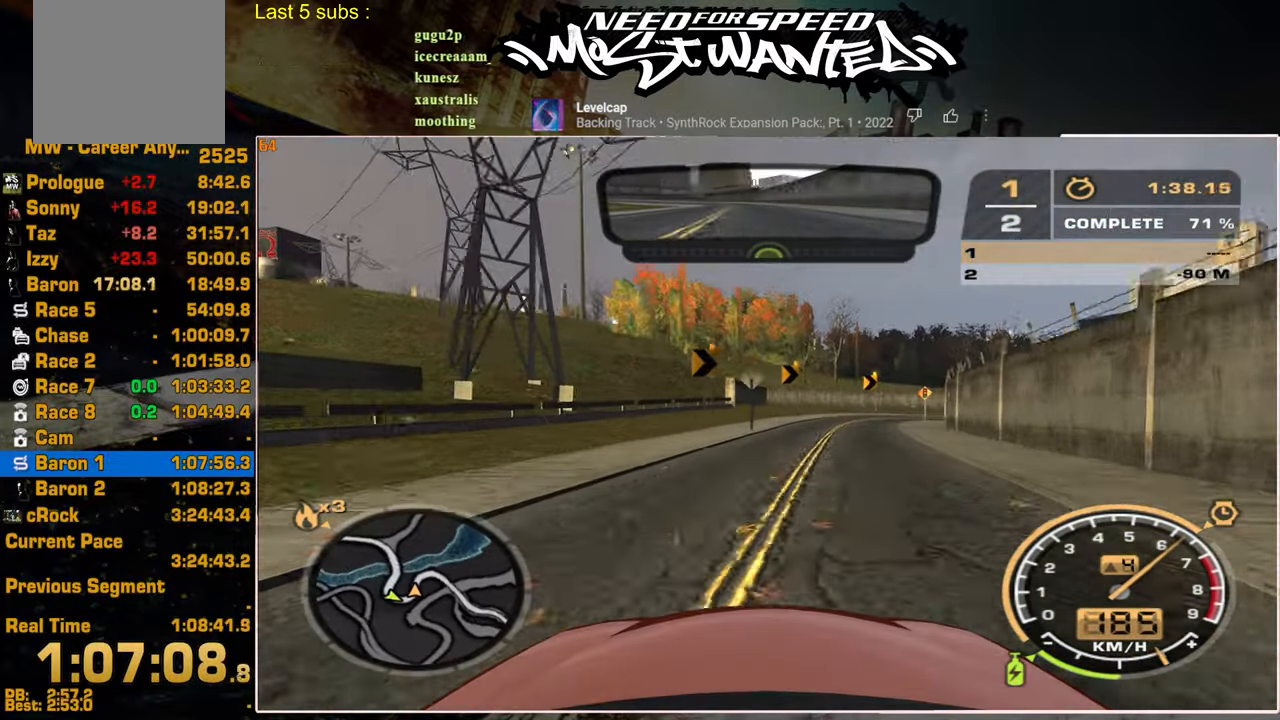
{"buttons": ["R2"], "left_stick": "up-right", "right_stick": "center", "events": []}